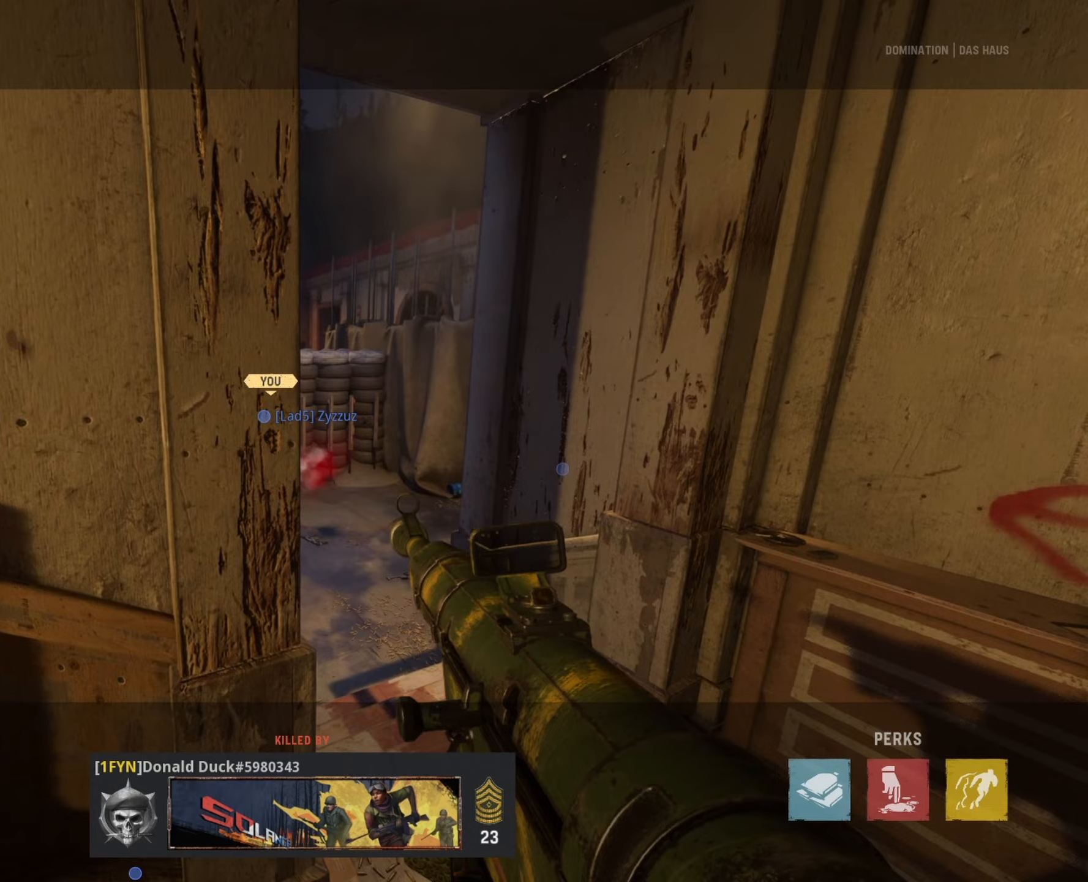
Gameplay with a controller (Xbox layout); each line is a JSON object with the inputs held at the frame after it. "events" lists button and stick changes between this image and that frame as [ms after this image, input, new state], when the widget could be followed in between.
{"buttons": [], "left_stick": "center", "right_stick": "center", "events": []}
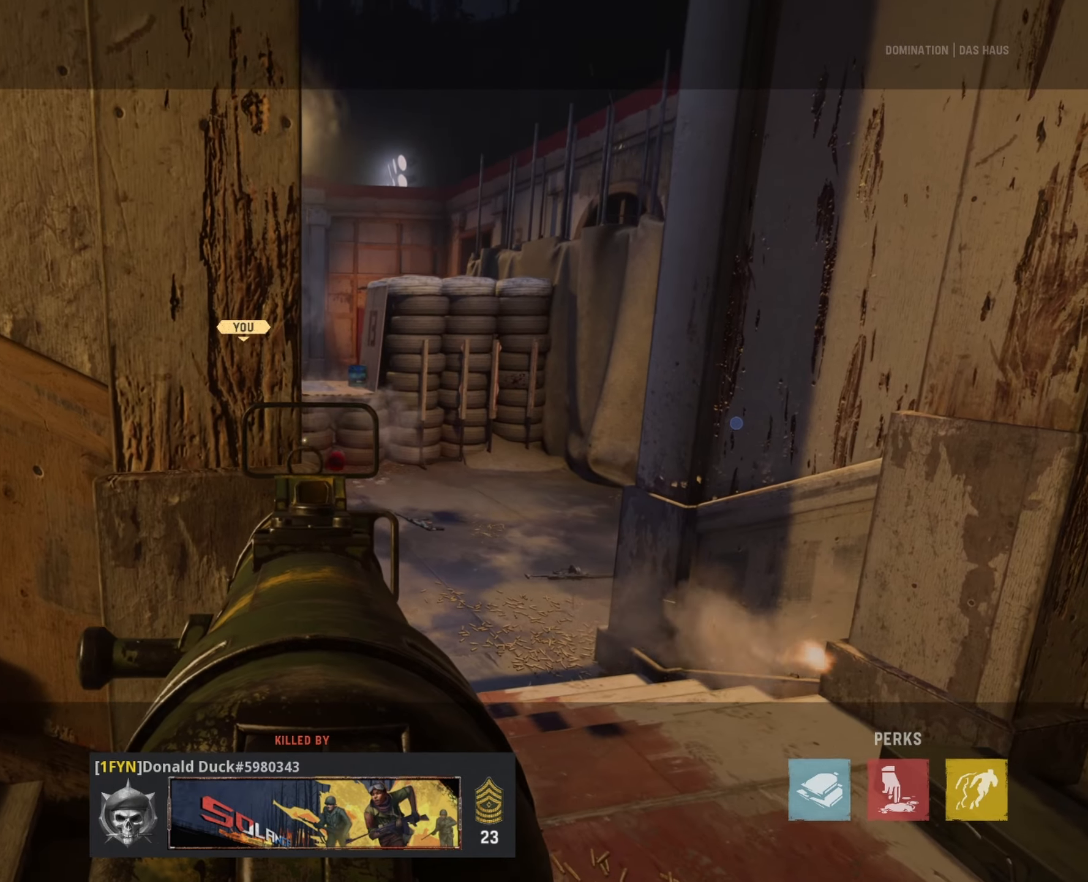
{"buttons": [], "left_stick": "center", "right_stick": "center", "events": []}
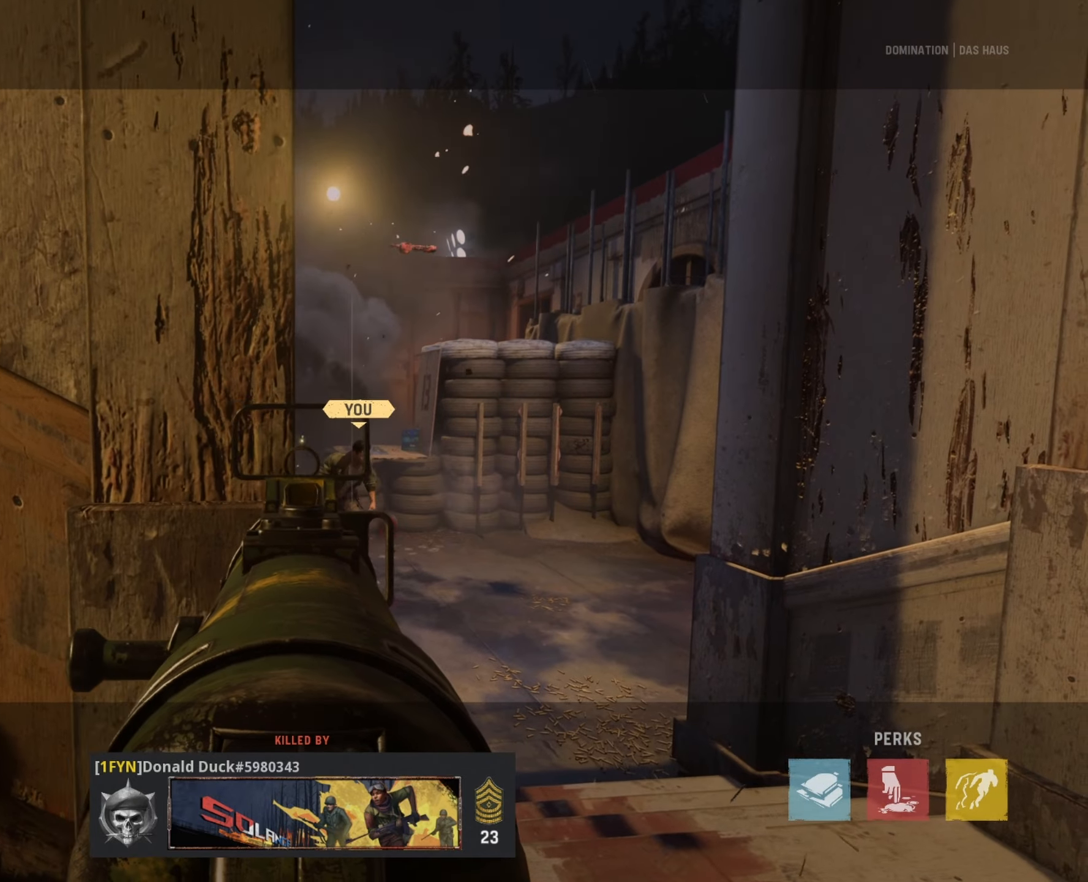
{"buttons": [], "left_stick": "center", "right_stick": "center", "events": []}
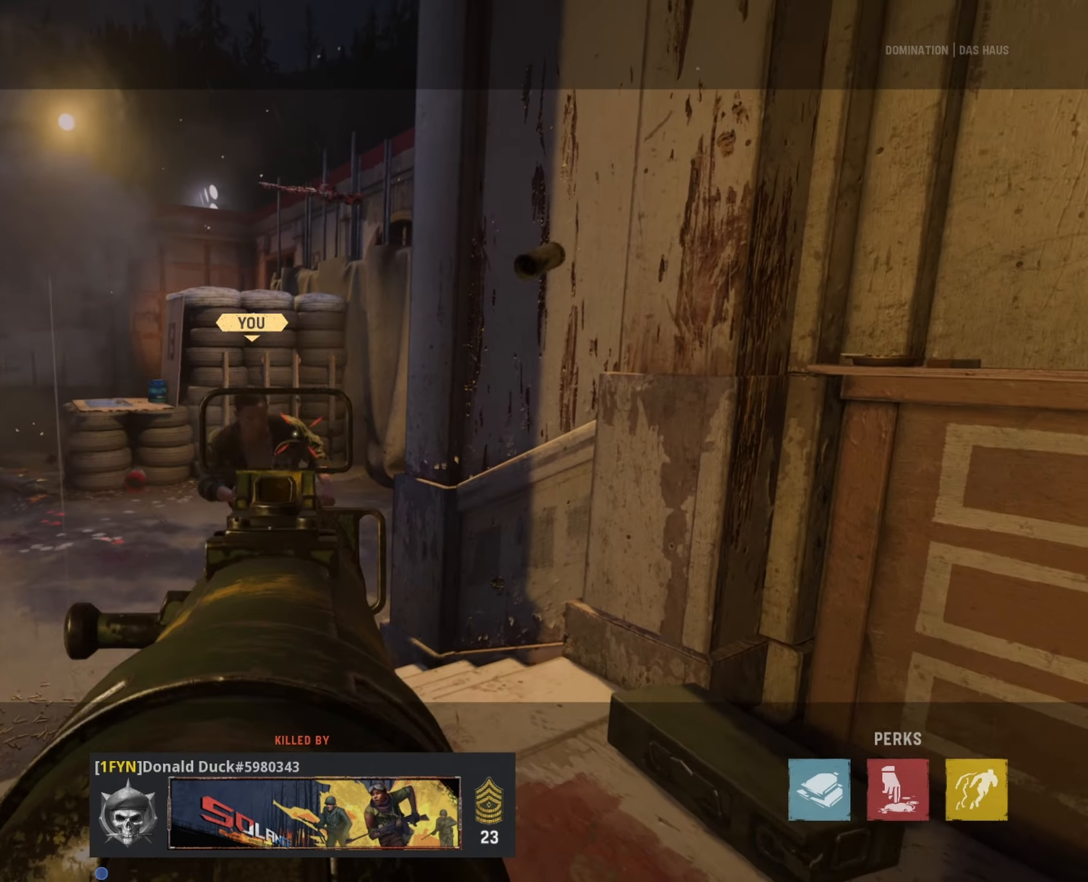
{"buttons": [], "left_stick": "center", "right_stick": "center", "events": [[300, "X", "down"], [350, "X", "up"]]}
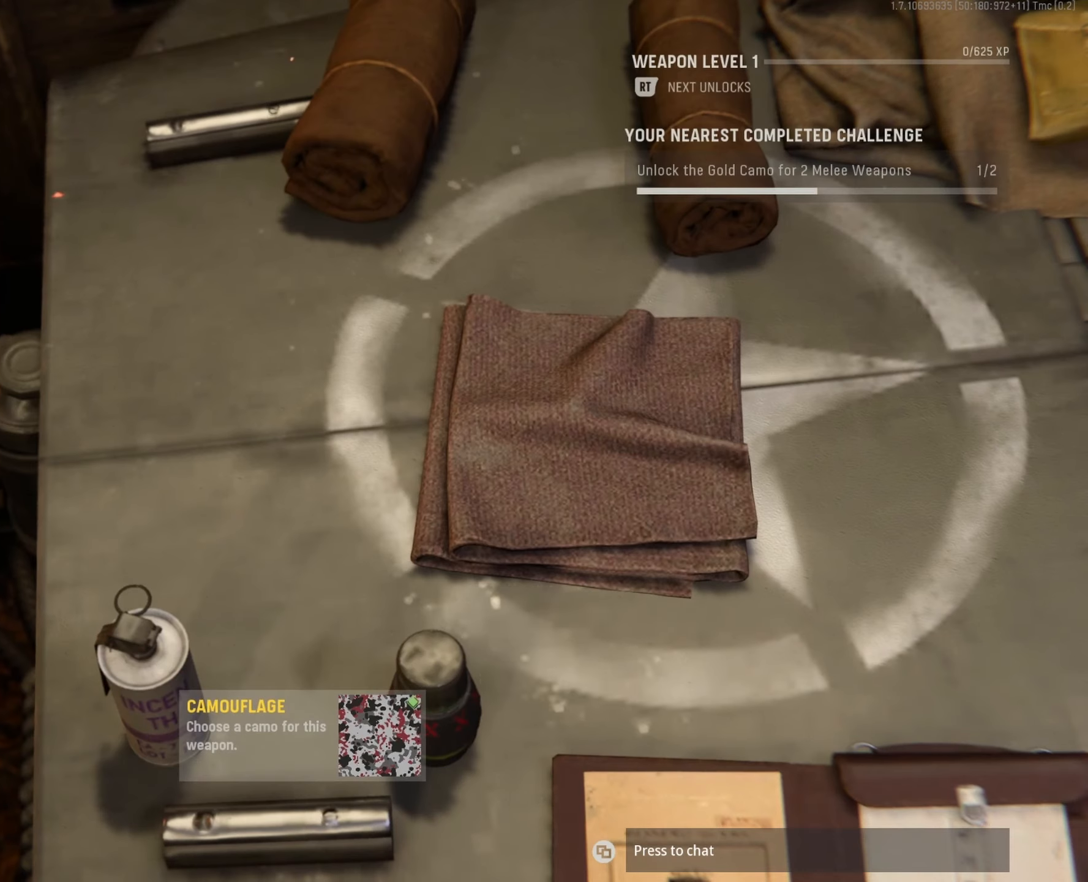
{"buttons": [], "left_stick": "center", "right_stick": "center", "events": [[317, "A", "down"], [400, "A", "up"]]}
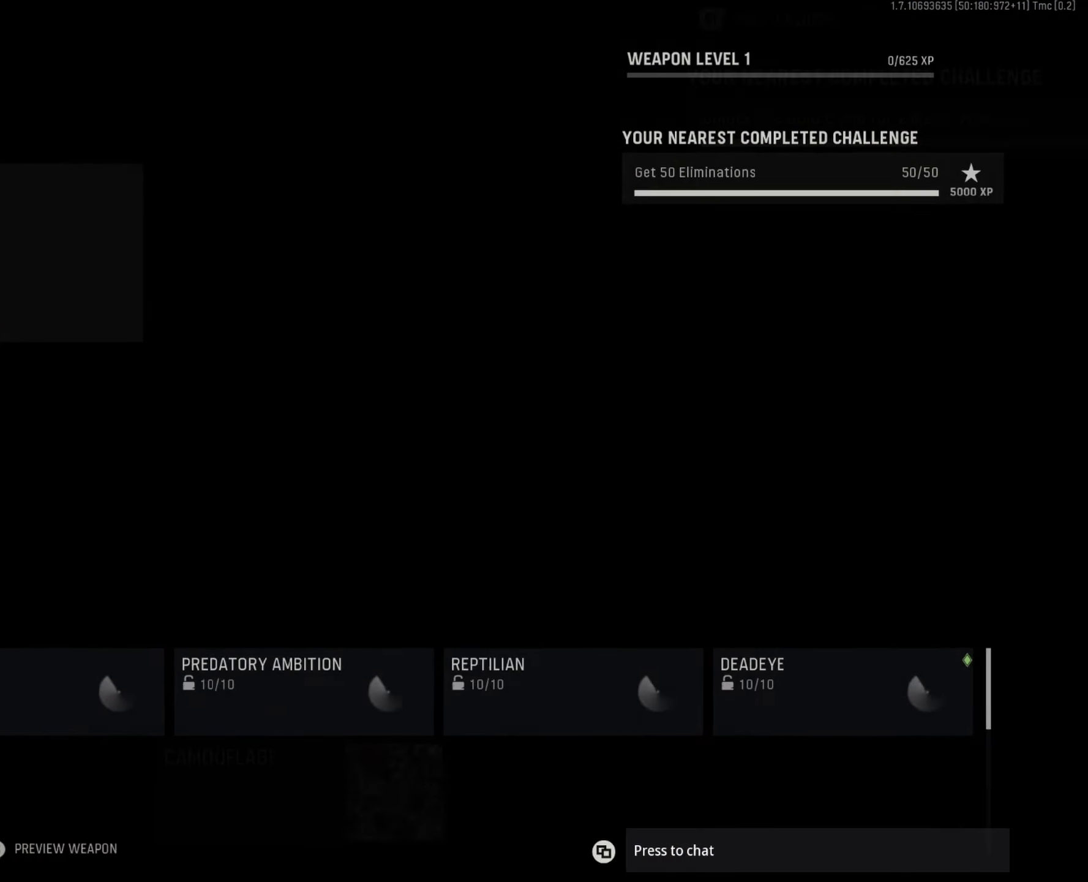
{"buttons": [], "left_stick": "center", "right_stick": "center", "events": []}
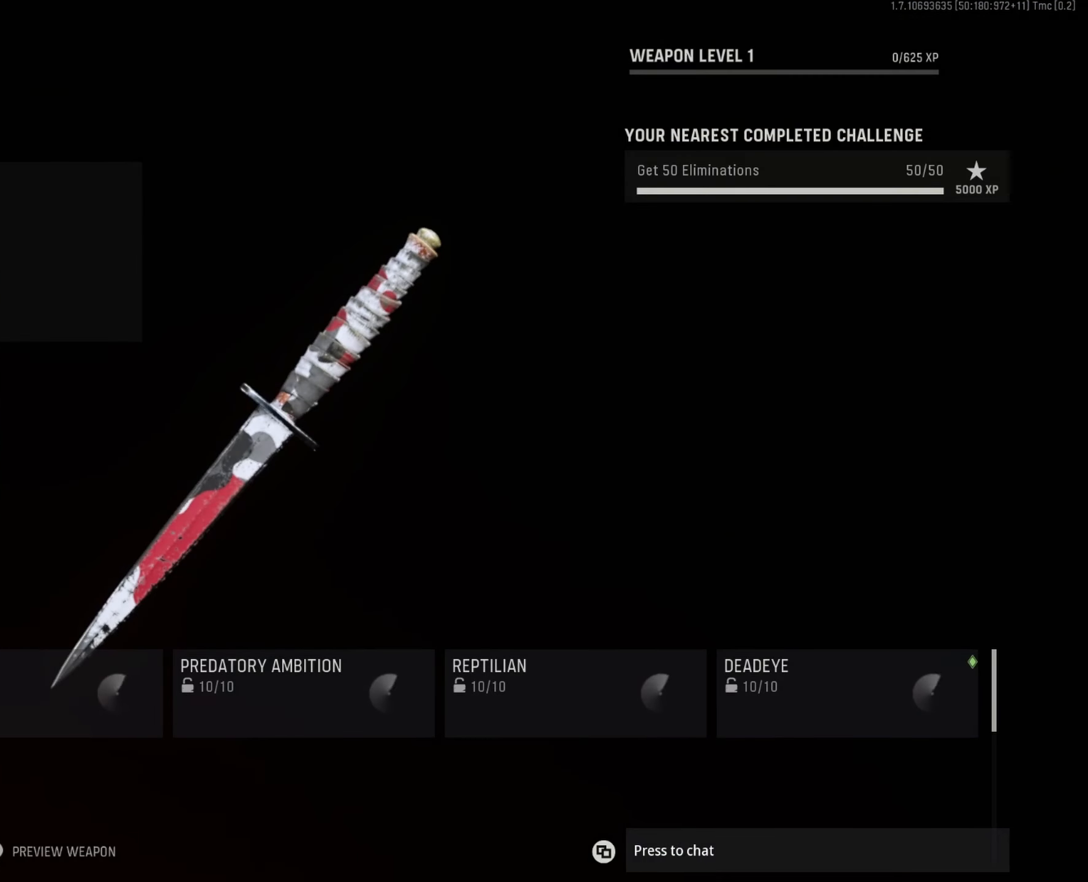
{"buttons": [], "left_stick": "center", "right_stick": "center", "events": [[234, "left_stick", "down"], [384, "left_stick", "center"]]}
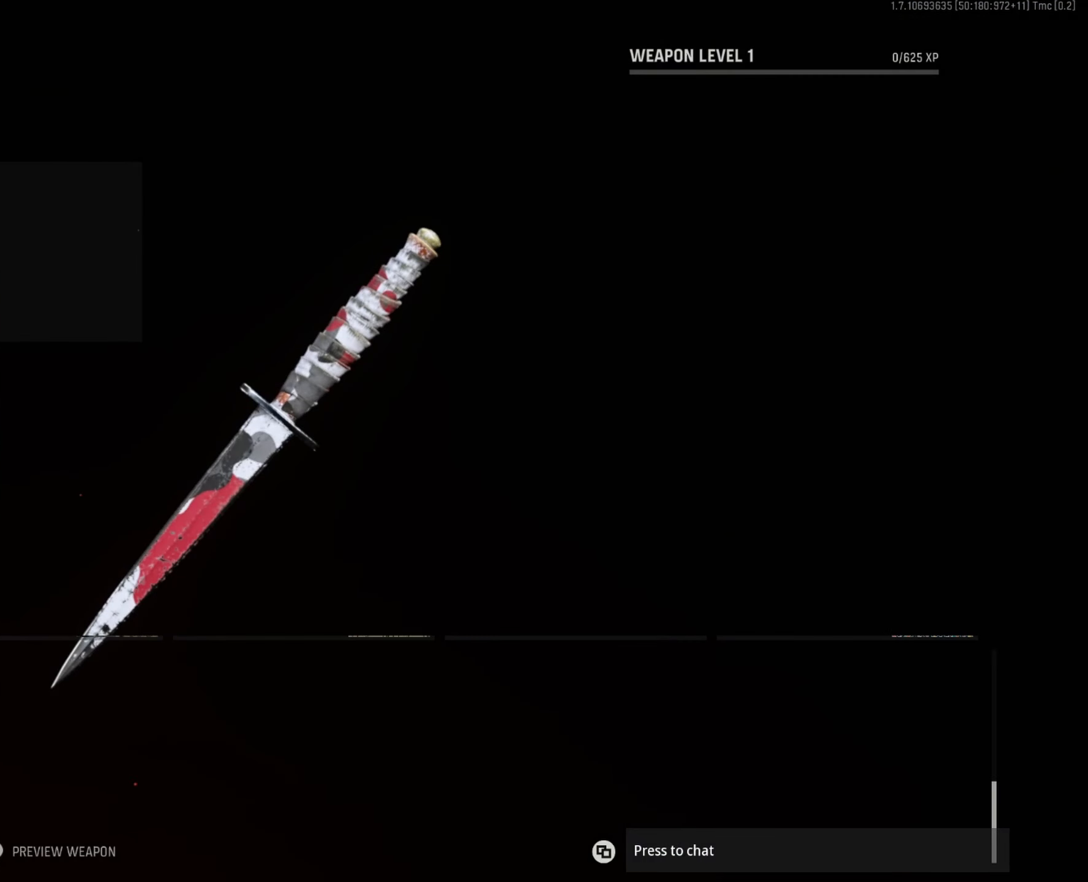
{"buttons": [], "left_stick": "center", "right_stick": "center", "events": [[234, "B", "down"], [334, "B", "up"]]}
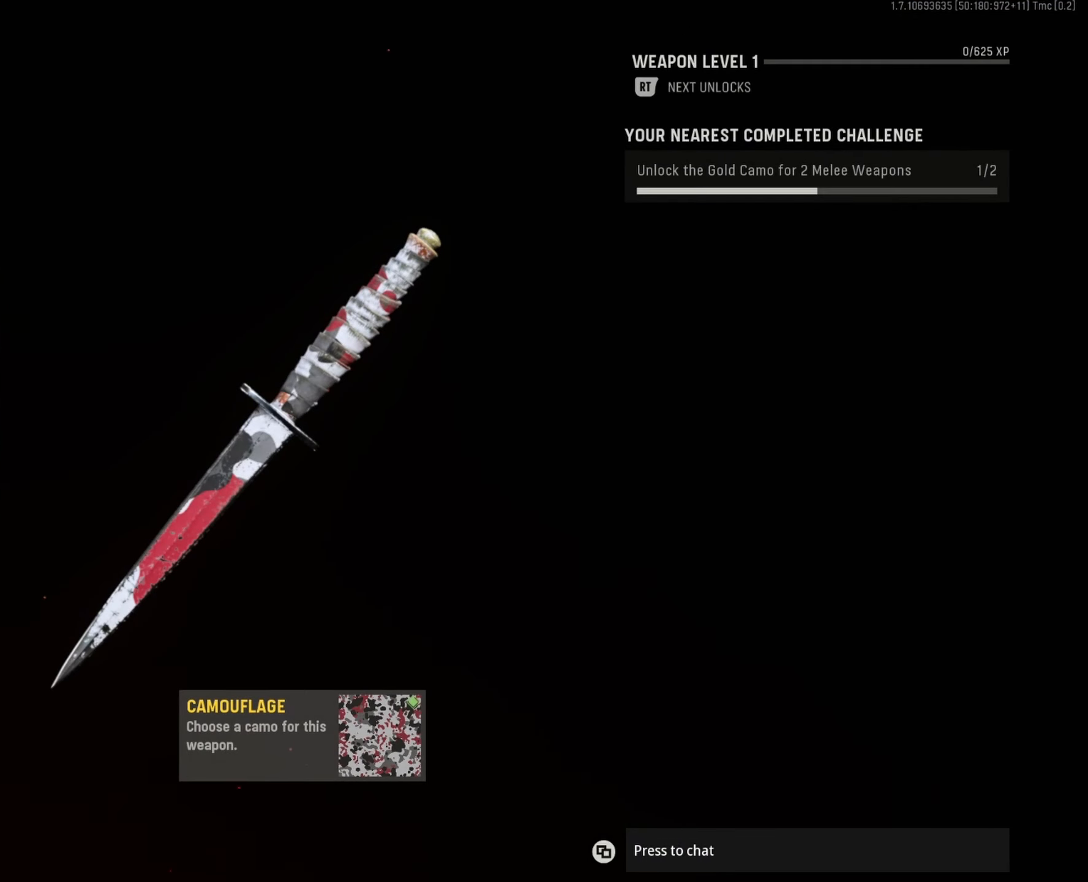
{"buttons": [], "left_stick": "center", "right_stick": "center", "events": []}
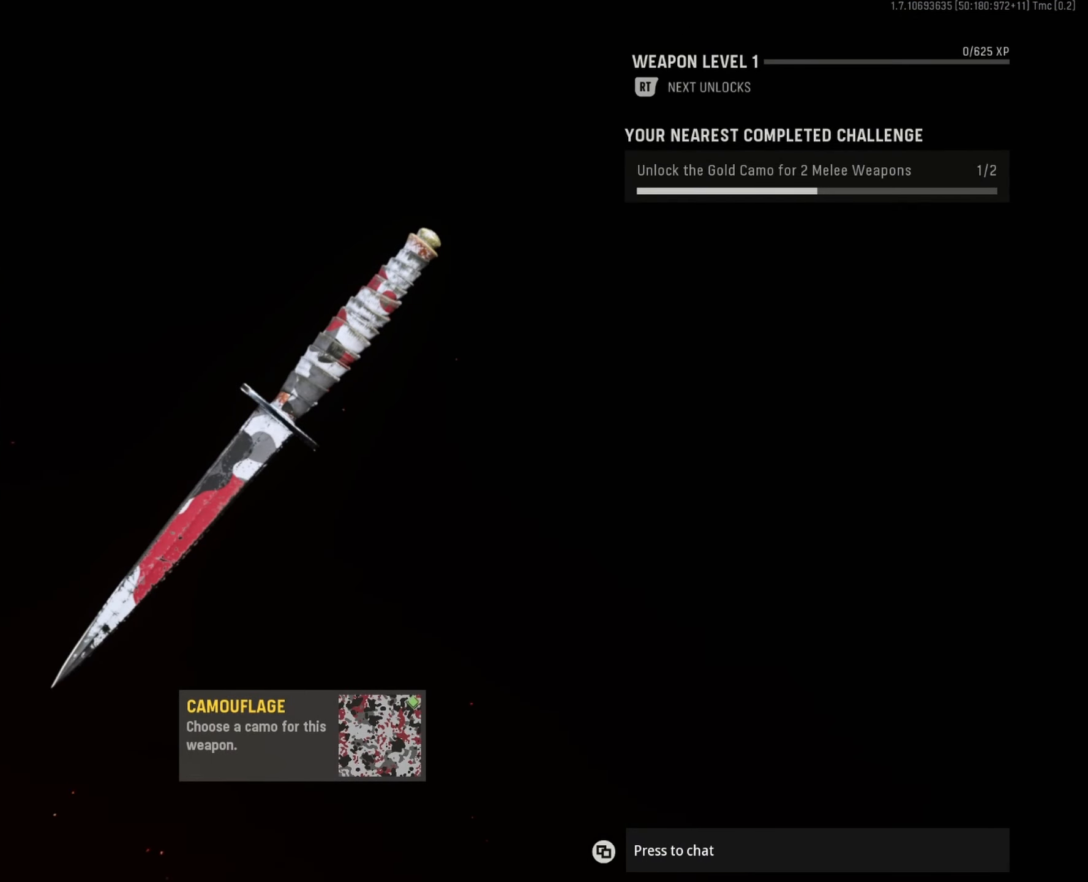
{"buttons": [], "left_stick": "center", "right_stick": "center", "events": [[300, "B", "down"], [417, "B", "up"]]}
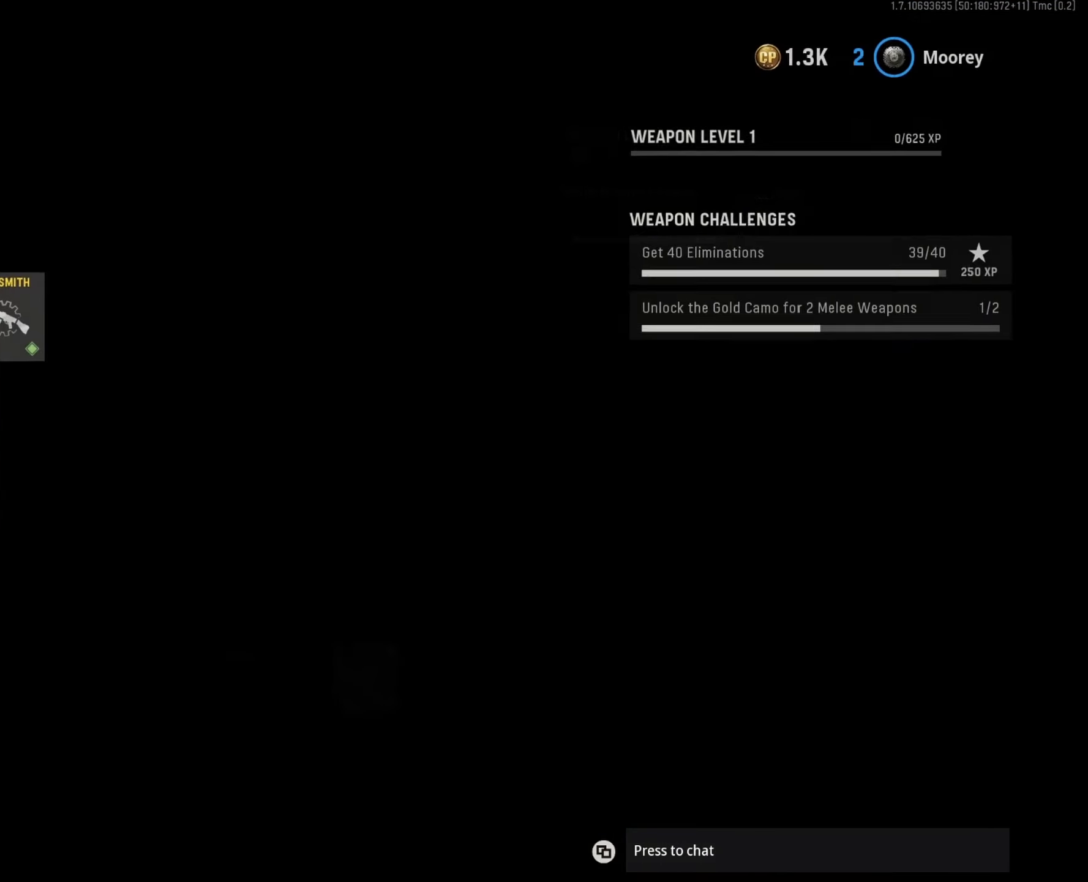
{"buttons": [], "left_stick": "left", "right_stick": "center", "events": [[350, "left_stick", "left"]]}
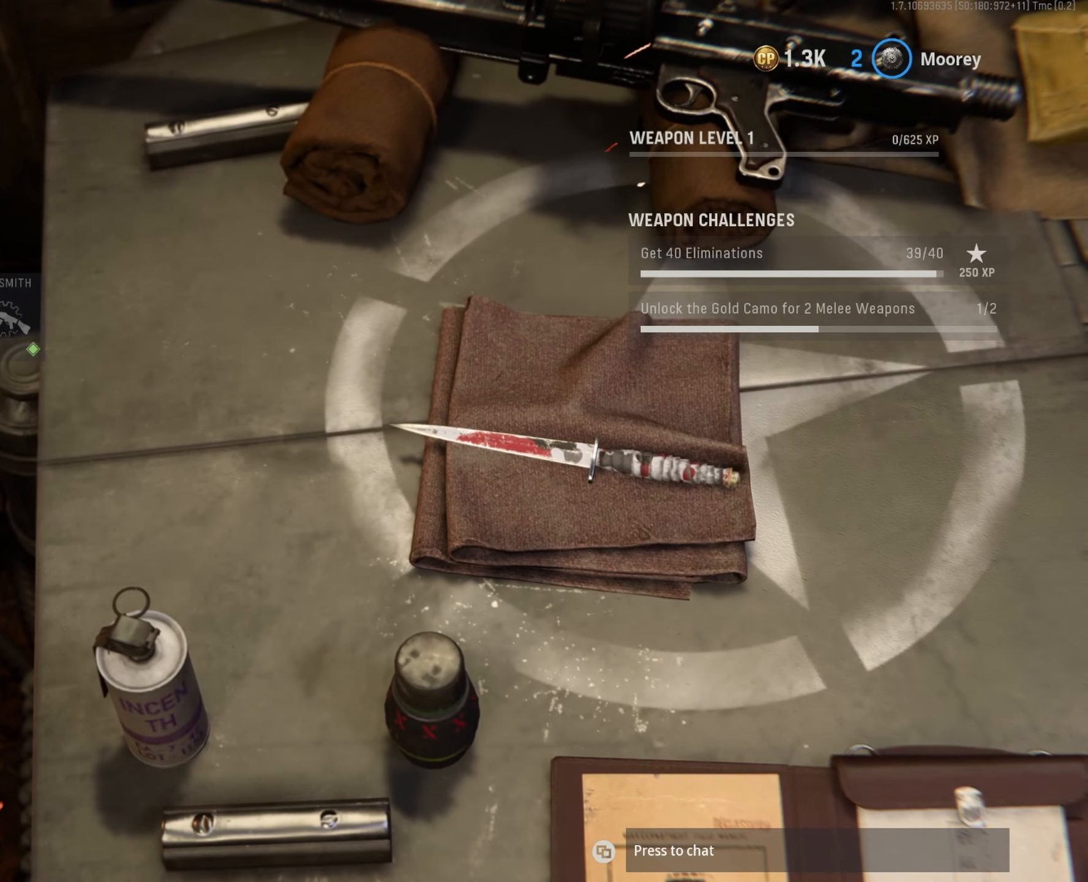
{"buttons": [], "left_stick": "center", "right_stick": "center", "events": [[16, "left_stick", "center"]]}